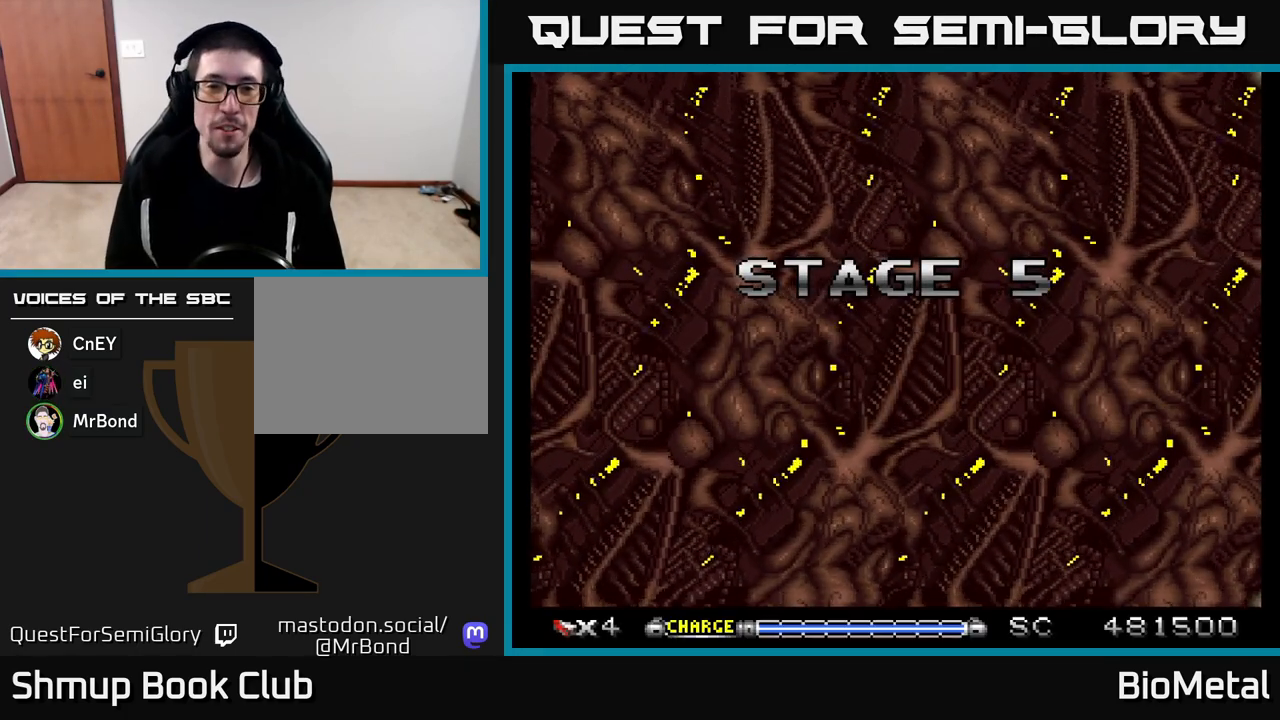
Gameplay with a controller (Xbox layout); each line is a JSON object with the inputs held at the frame after it. "events" lists button and stick changes between this image and that frame as [ms after this image, input, new state], when the widget could be followed in between.
{"buttons": ["A"], "left_stick": "center", "right_stick": "center", "events": [[183, "A", "down"]]}
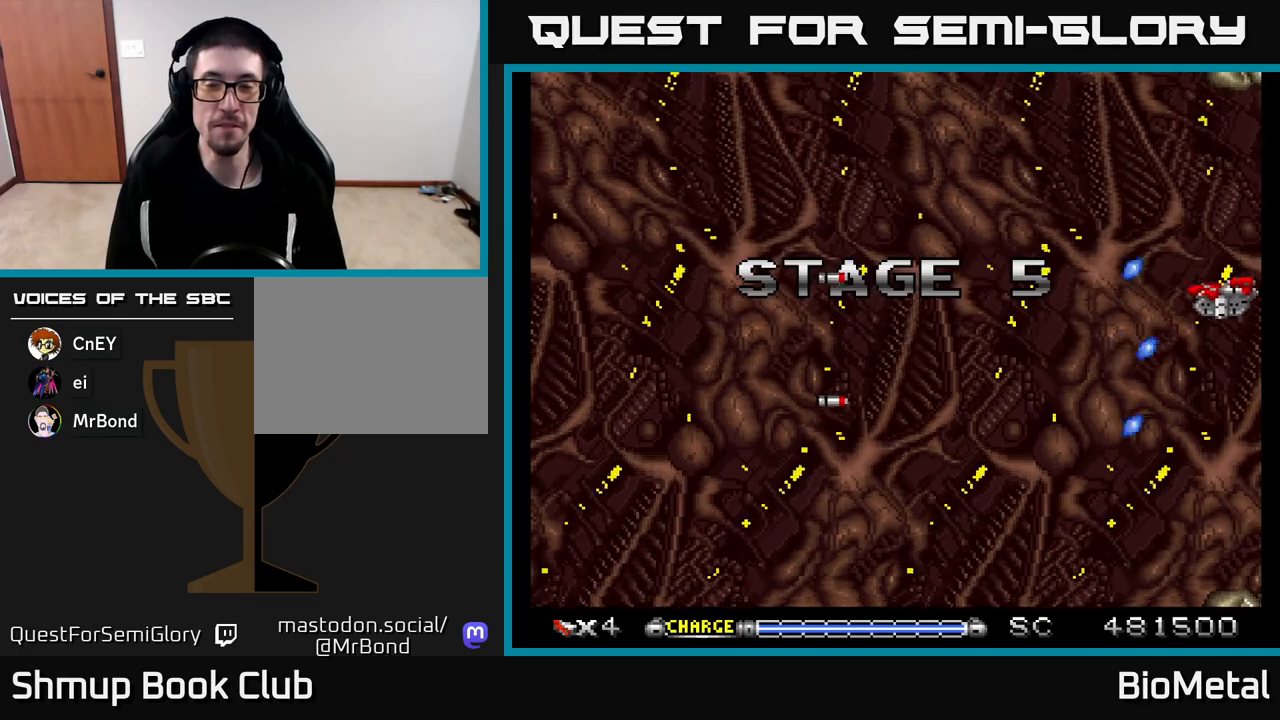
{"buttons": ["A"], "left_stick": "center", "right_stick": "center", "events": [[200, "DPAD_UP", "down"], [250, "DPAD_RIGHT", "down"], [317, "DPAD_UP", "up"], [417, "DPAD_RIGHT", "up"]]}
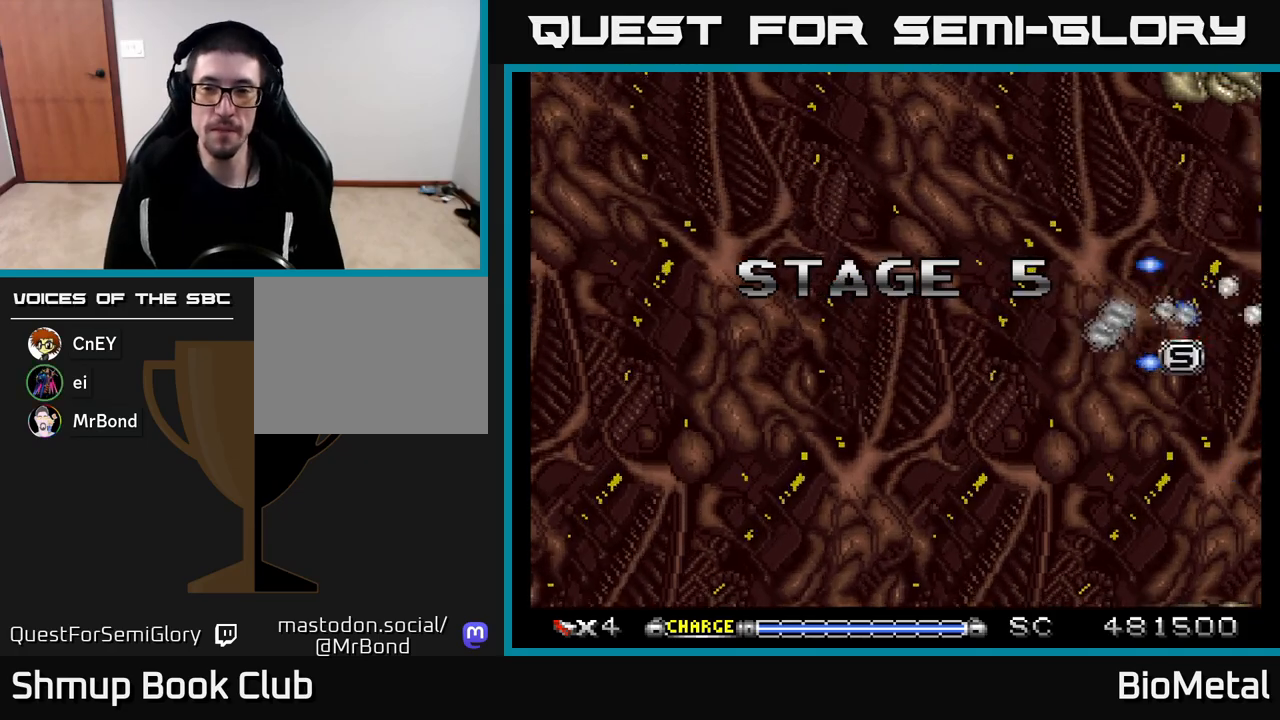
{"buttons": ["A", "DPAD_DOWN"], "left_stick": "center", "right_stick": "center", "events": [[67, "DPAD_RIGHT", "down"], [200, "DPAD_RIGHT", "up"], [233, "DPAD_LEFT", "down"], [367, "DPAD_LEFT", "up"], [400, "DPAD_DOWN", "down"]]}
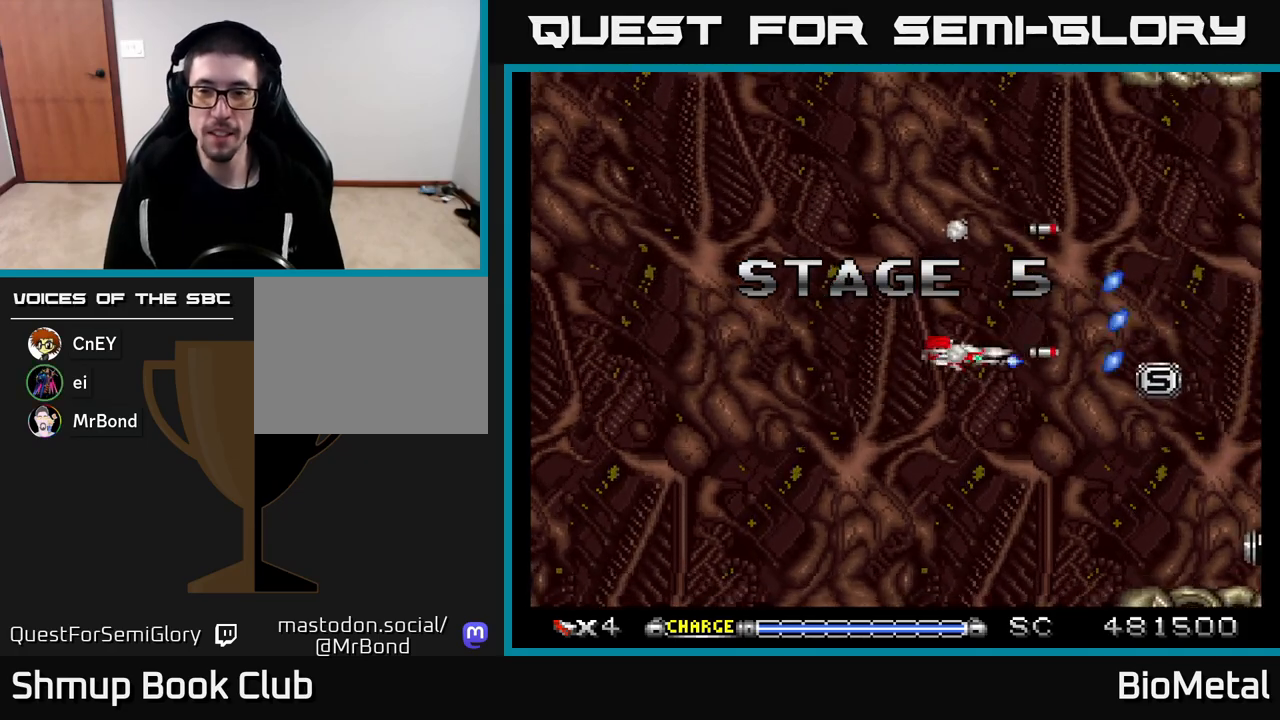
{"buttons": ["A"], "left_stick": "center", "right_stick": "center", "events": [[150, "DPAD_DOWN", "up"]]}
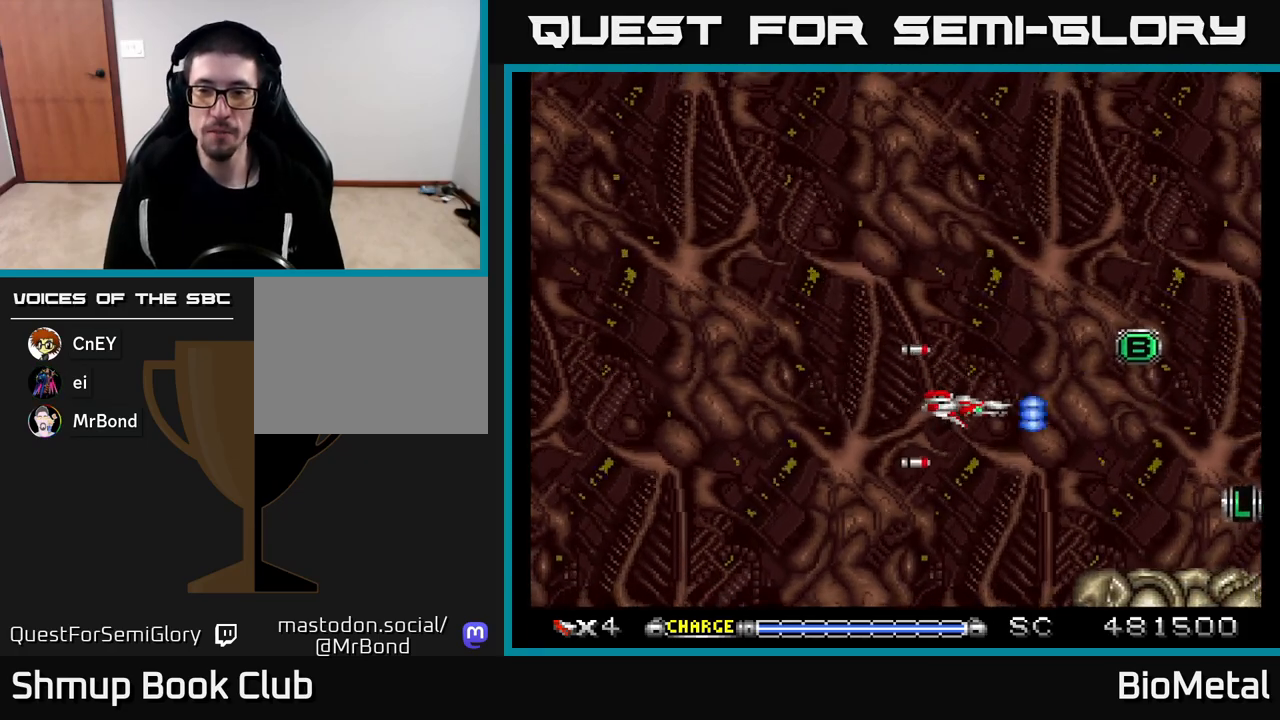
{"buttons": ["A"], "left_stick": "center", "right_stick": "center", "events": [[50, "DPAD_UP", "down"], [283, "DPAD_UP", "up"], [400, "DPAD_UP", "down"], [500, "DPAD_UP", "up"]]}
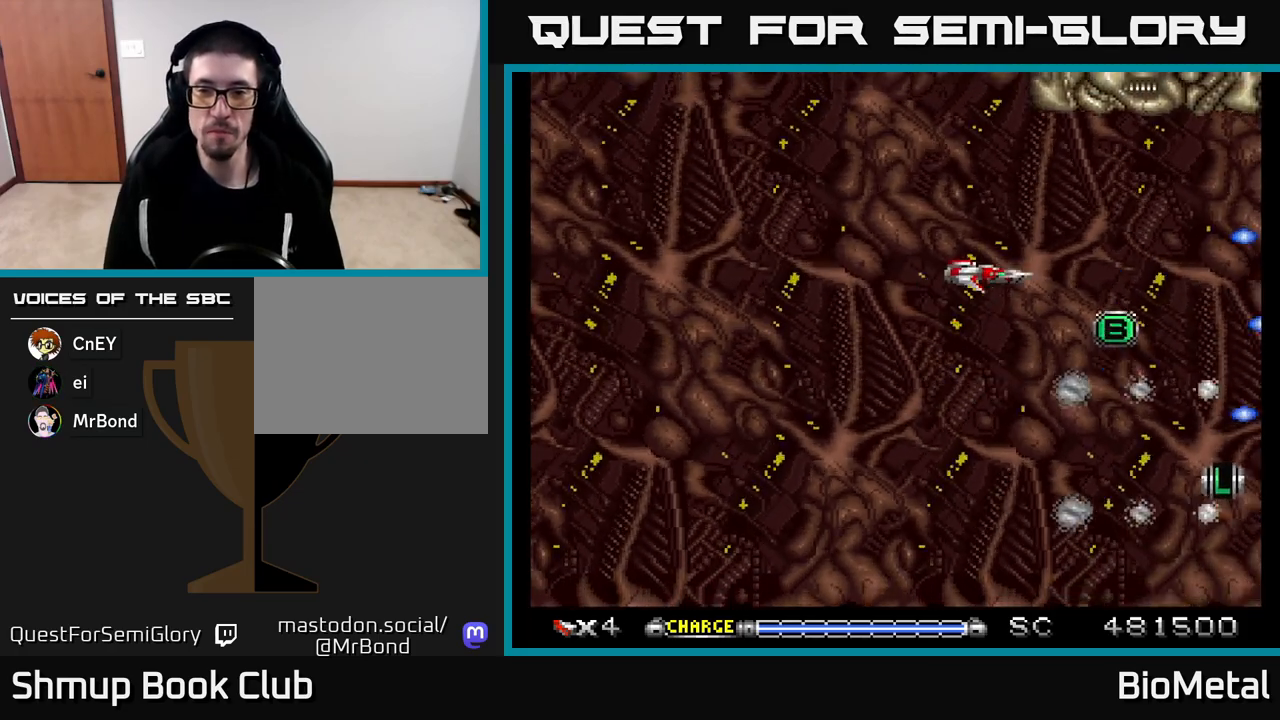
{"buttons": ["A"], "left_stick": "center", "right_stick": "center", "events": [[17, "DPAD_RIGHT", "down"], [100, "DPAD_RIGHT", "up"], [283, "DPAD_RIGHT", "down"], [333, "DPAD_RIGHT", "up"]]}
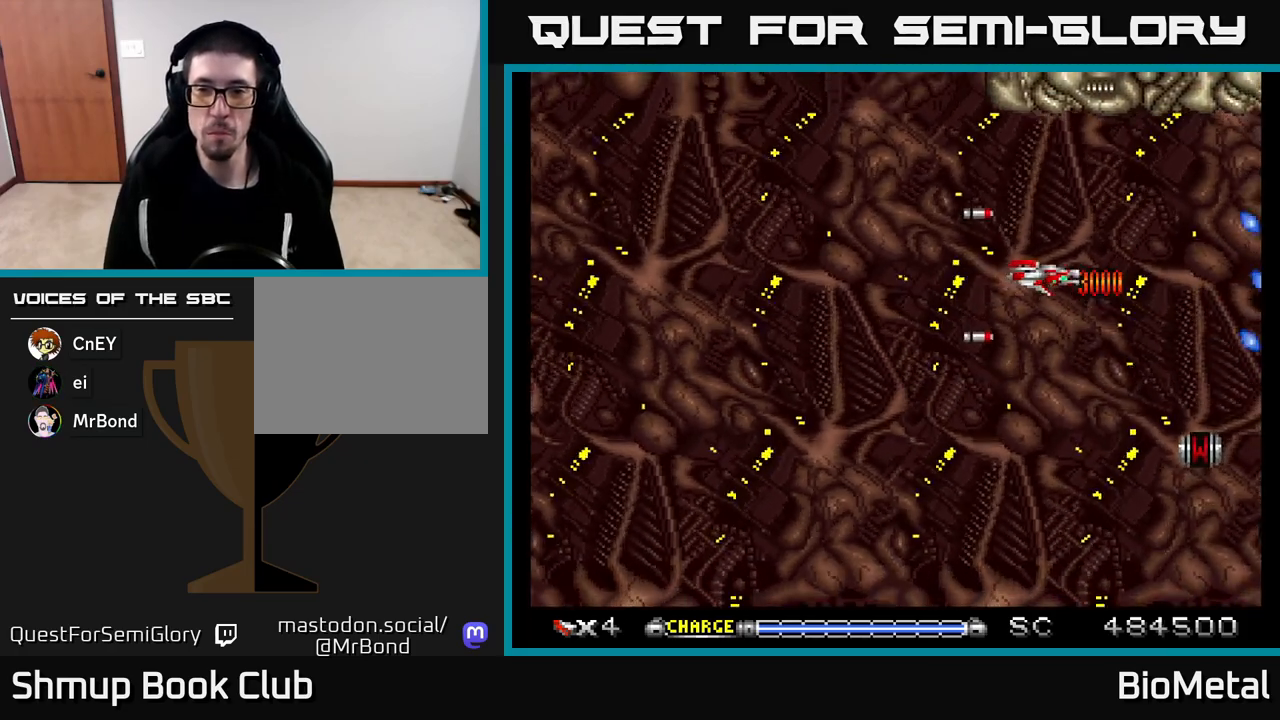
{"buttons": ["A"], "left_stick": "center", "right_stick": "center", "events": [[100, "DPAD_RIGHT", "down"], [183, "DPAD_DOWN", "down"], [217, "DPAD_RIGHT", "up"], [250, "DPAD_LEFT", "down"], [383, "DPAD_LEFT", "up"], [417, "DPAD_DOWN", "up"]]}
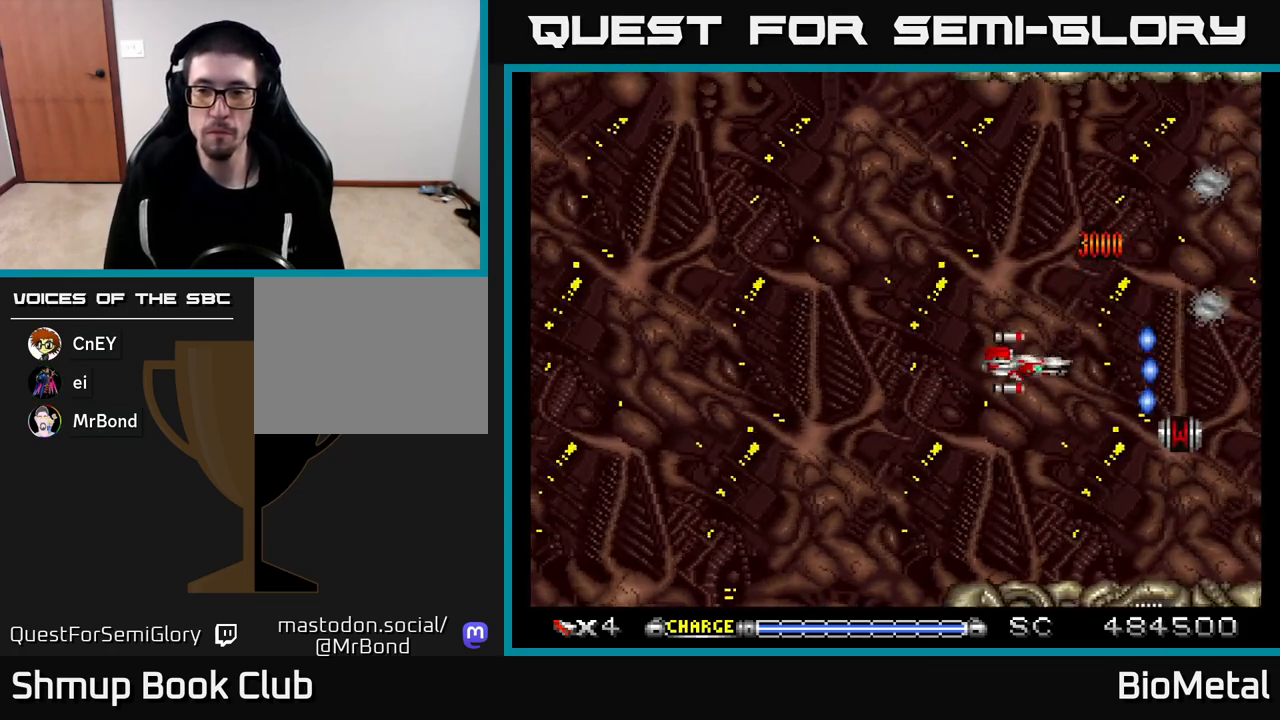
{"buttons": ["A", "DPAD_DOWN"], "left_stick": "center", "right_stick": "center", "events": [[100, "DPAD_RIGHT", "down"], [250, "DPAD_DOWN", "down"], [300, "DPAD_RIGHT", "up"]]}
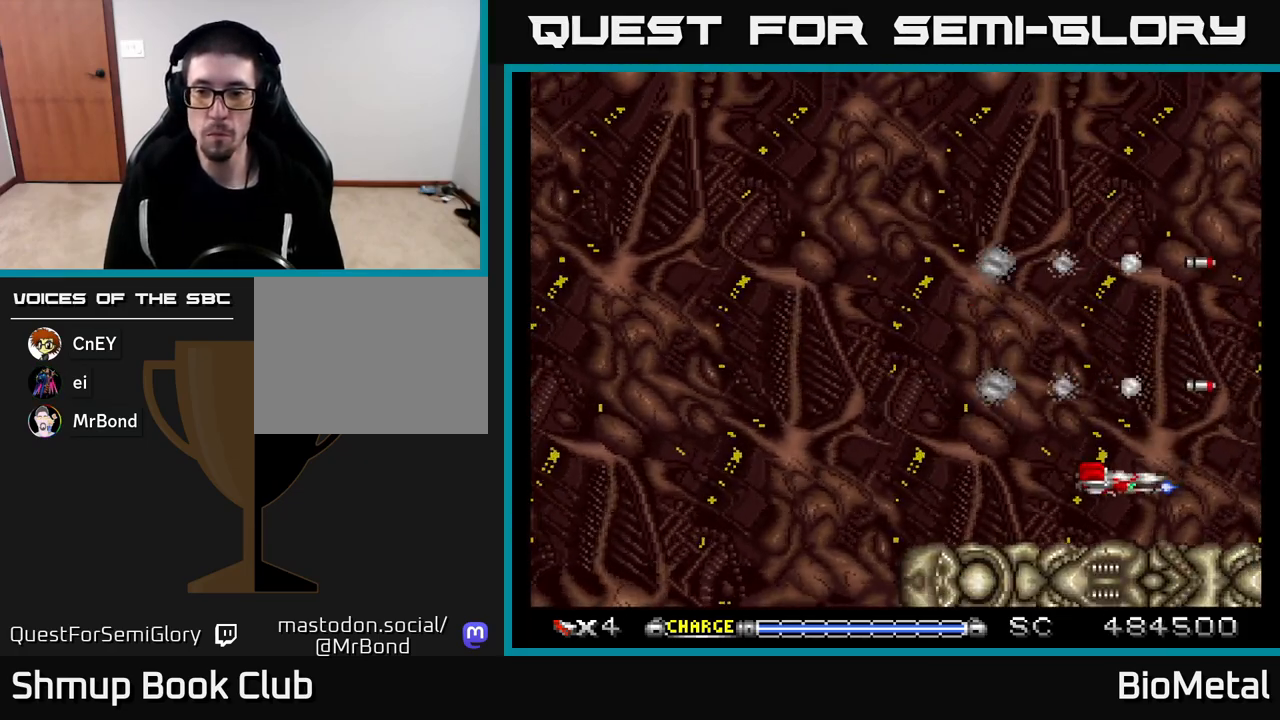
{"buttons": ["A", "DPAD_UP"], "left_stick": "center", "right_stick": "center", "events": [[17, "DPAD_DOWN", "up"], [33, "DPAD_LEFT", "down"], [50, "DPAD_UP", "down"], [383, "DPAD_LEFT", "up"]]}
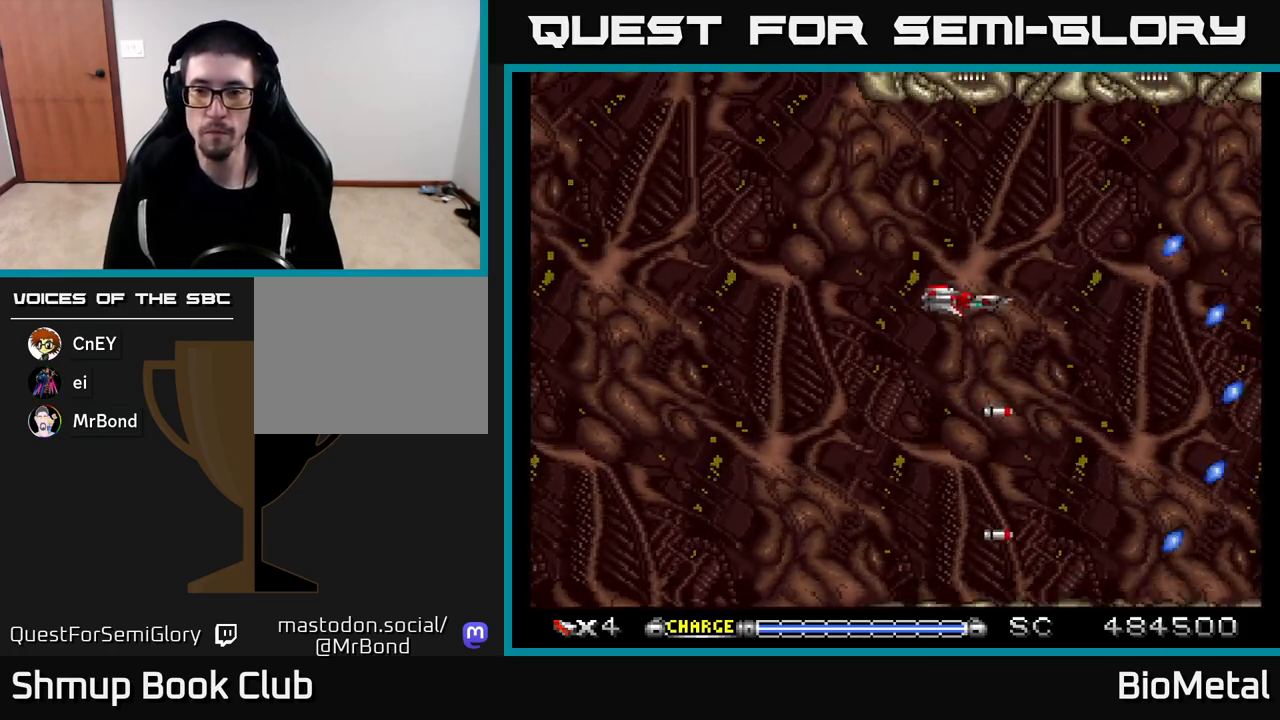
{"buttons": ["A"], "left_stick": "center", "right_stick": "center", "events": [[33, "DPAD_UP", "up"], [217, "DPAD_DOWN", "down"], [300, "DPAD_DOWN", "up"]]}
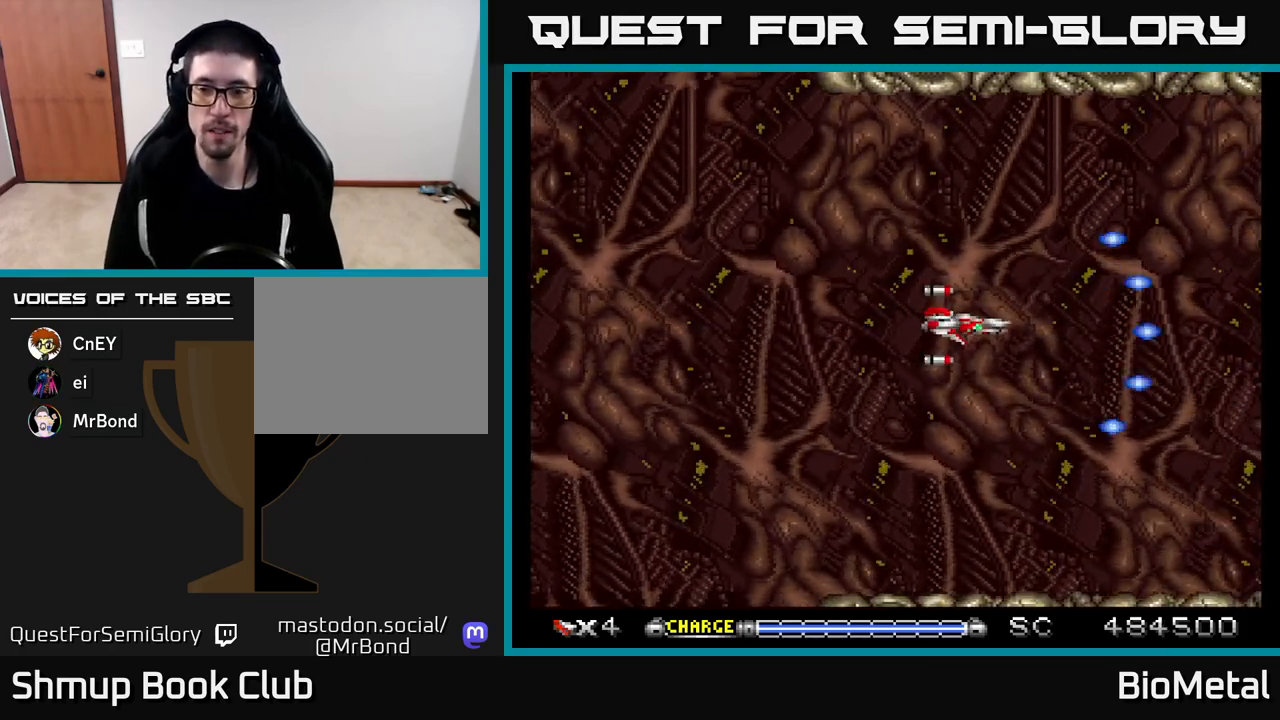
{"buttons": ["A"], "left_stick": "center", "right_stick": "center", "events": [[333, "DPAD_DOWN", "down"], [383, "DPAD_DOWN", "up"]]}
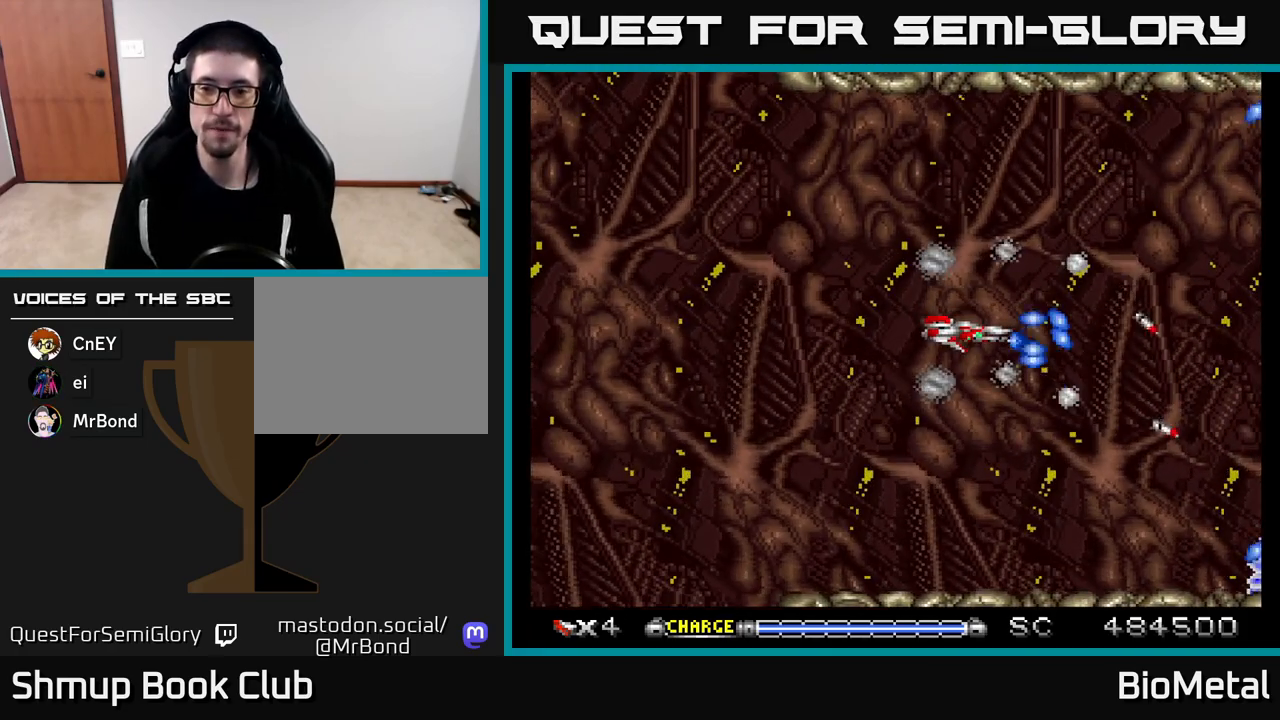
{"buttons": ["A"], "left_stick": "center", "right_stick": "center", "events": []}
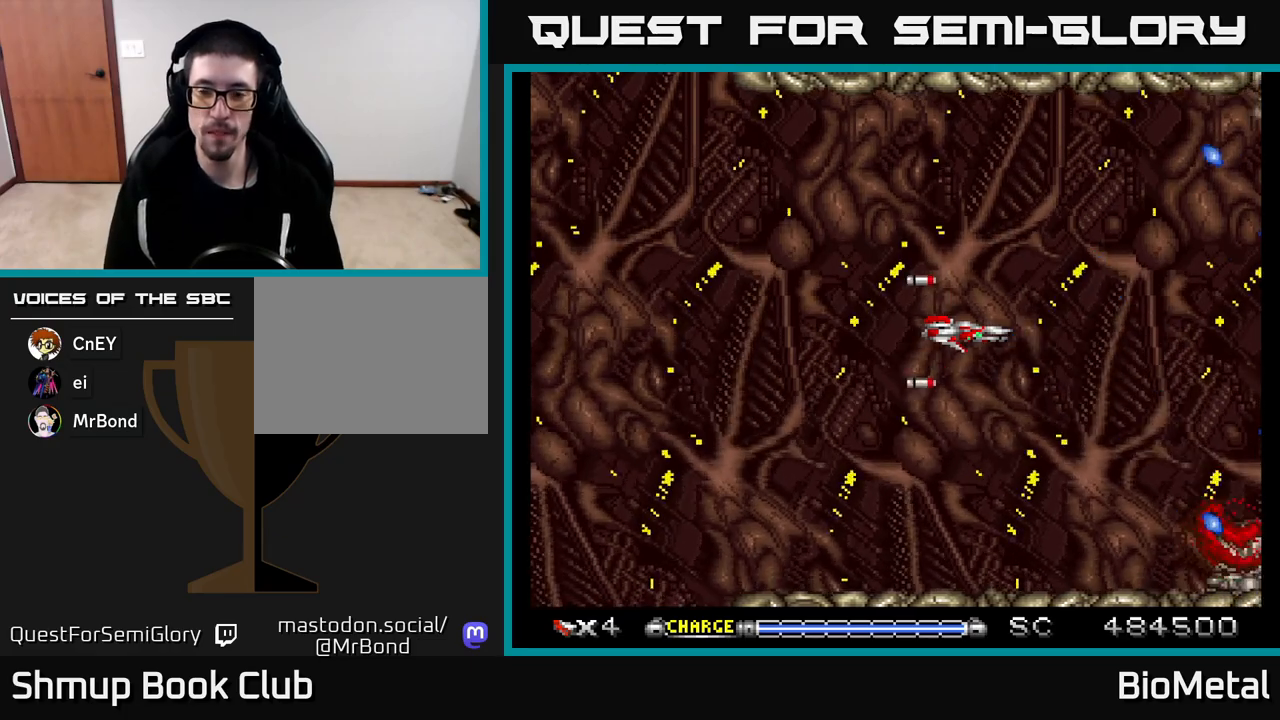
{"buttons": ["A", "DPAD_LEFT"], "left_stick": "center", "right_stick": "center", "events": [[483, "DPAD_LEFT", "down"]]}
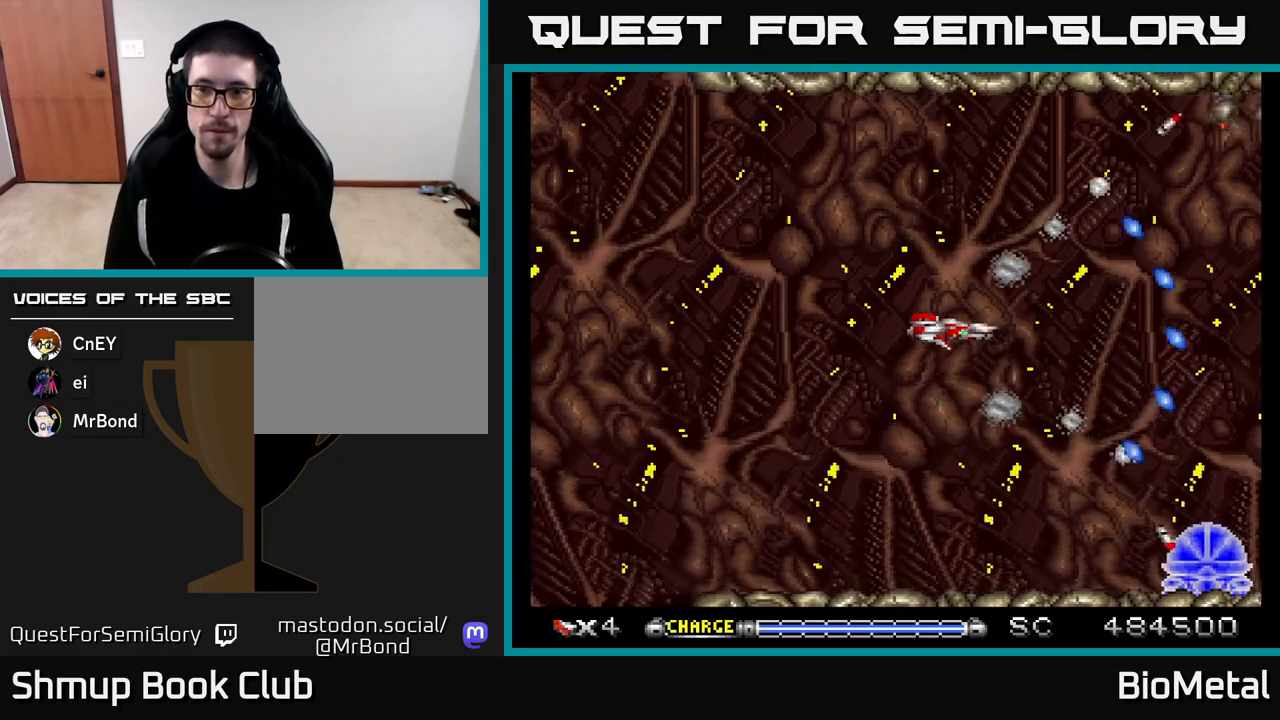
{"buttons": ["A"], "left_stick": "center", "right_stick": "center", "events": [[17, "DPAD_UP", "down"], [67, "DPAD_LEFT", "up"], [217, "DPAD_UP", "up"]]}
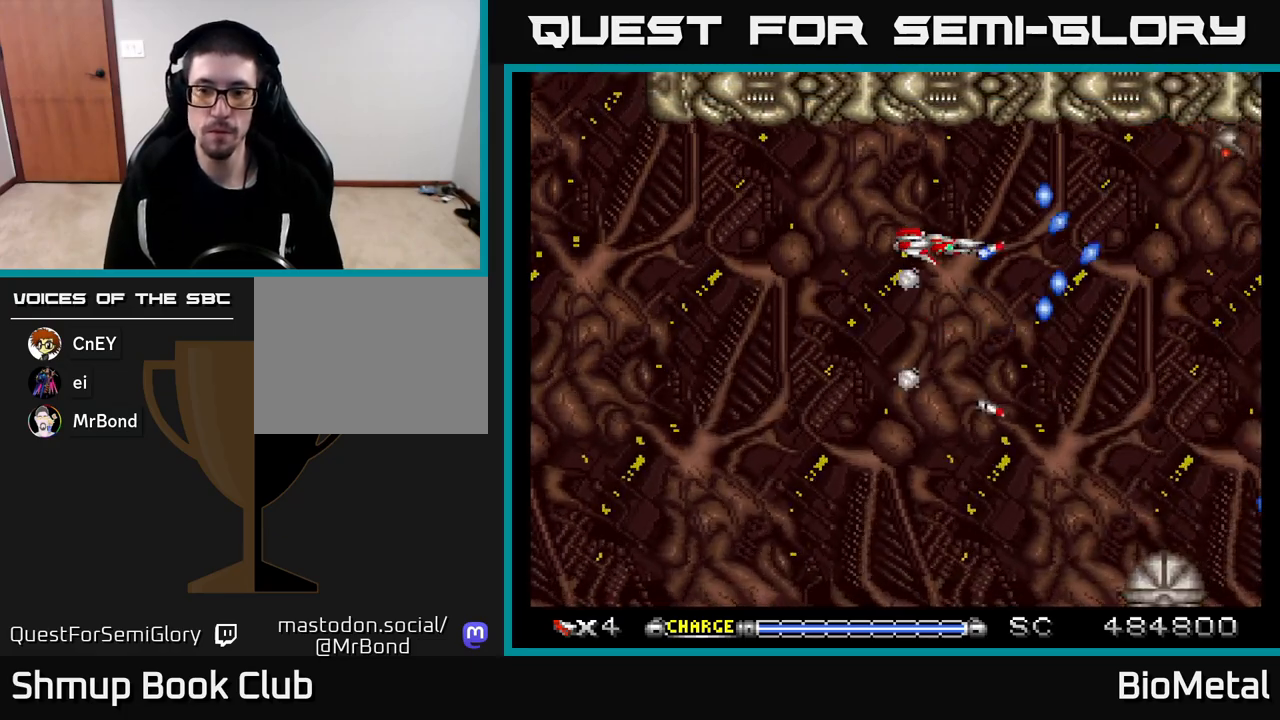
{"buttons": ["A"], "left_stick": "center", "right_stick": "center", "events": [[317, "DPAD_DOWN", "down"], [383, "DPAD_DOWN", "up"]]}
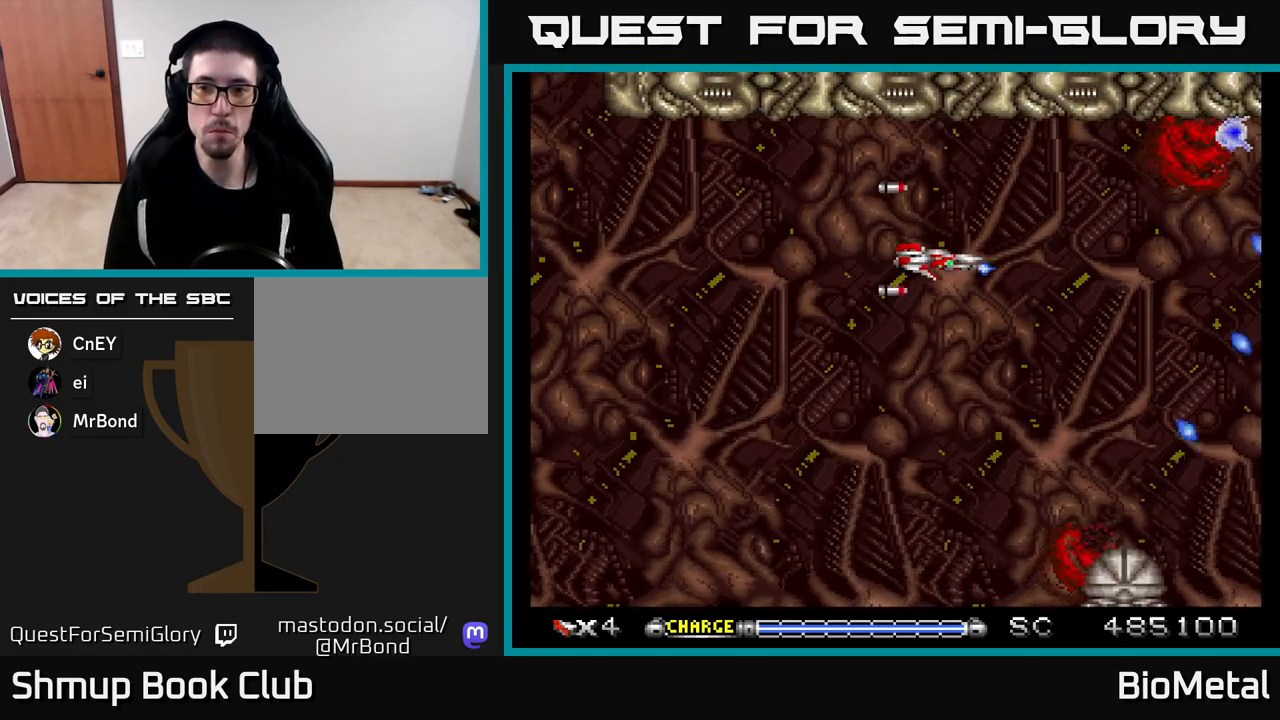
{"buttons": ["A", "DPAD_LEFT"], "left_stick": "center", "right_stick": "center", "events": [[417, "DPAD_LEFT", "down"]]}
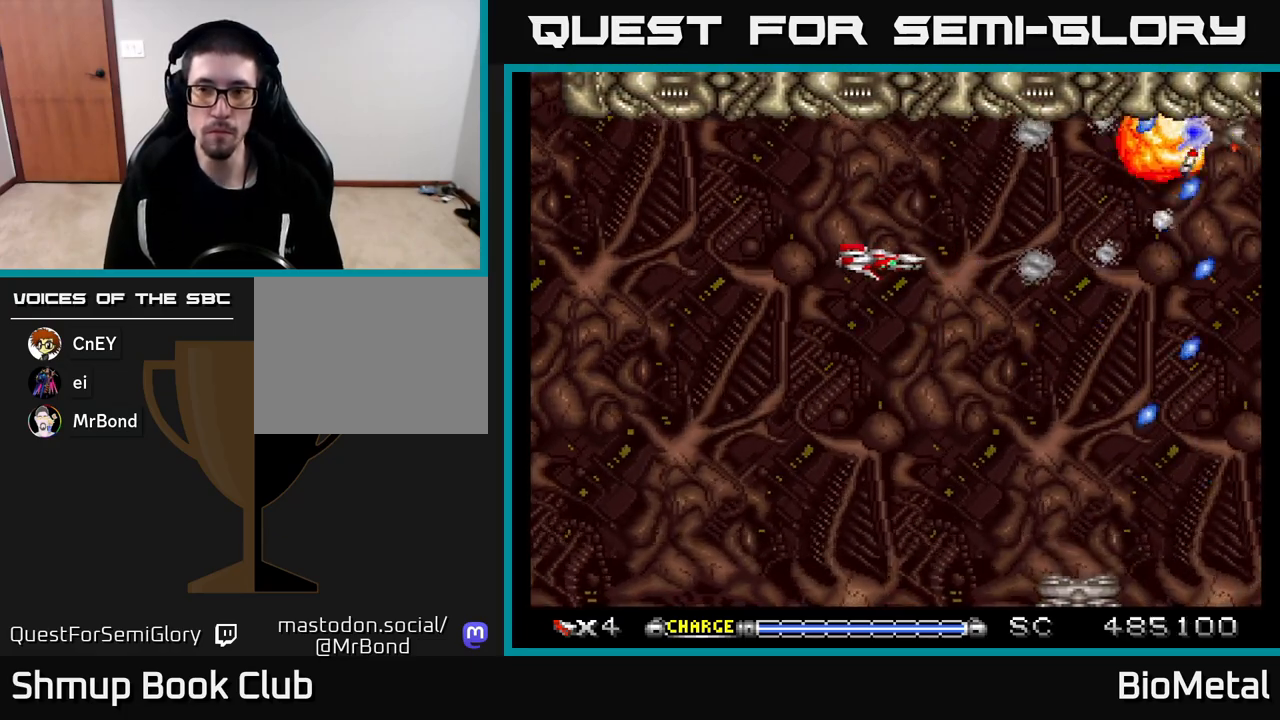
{"buttons": ["A"], "left_stick": "center", "right_stick": "center", "events": [[33, "DPAD_LEFT", "up"], [117, "DPAD_LEFT", "down"], [217, "DPAD_LEFT", "up"]]}
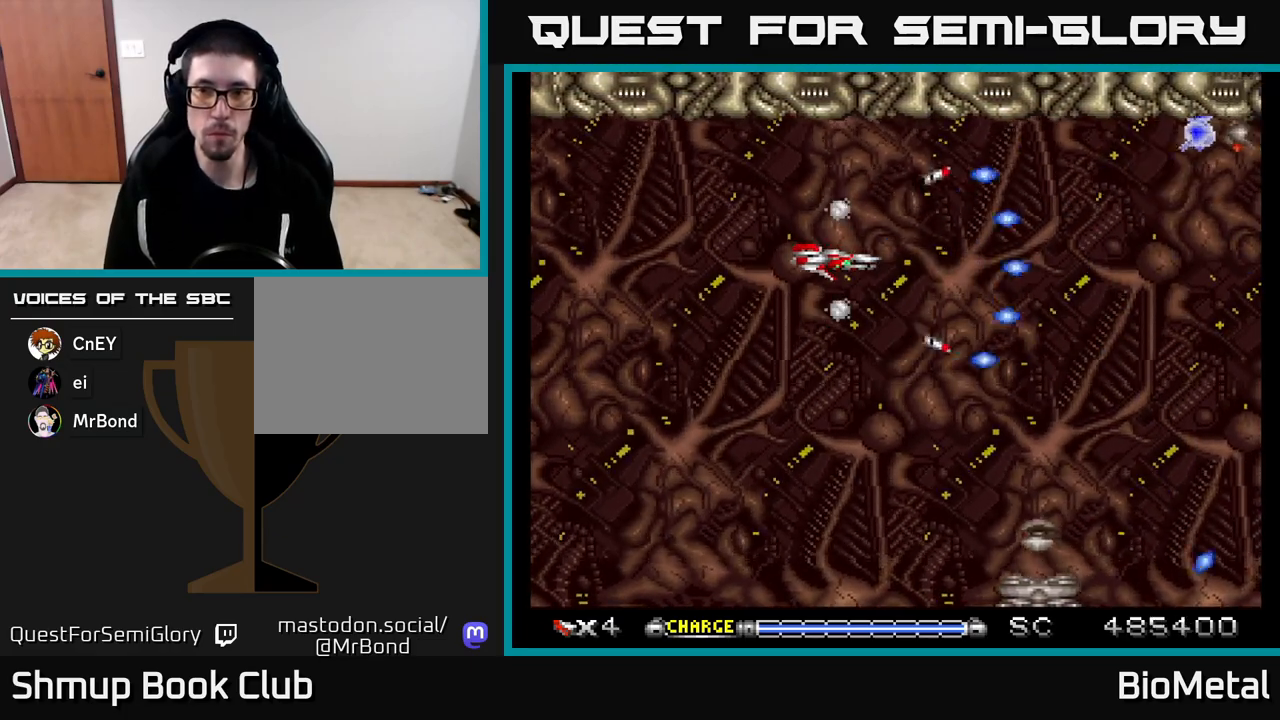
{"buttons": ["A"], "left_stick": "center", "right_stick": "center", "events": [[217, "DPAD_DOWN", "down"], [367, "DPAD_DOWN", "up"]]}
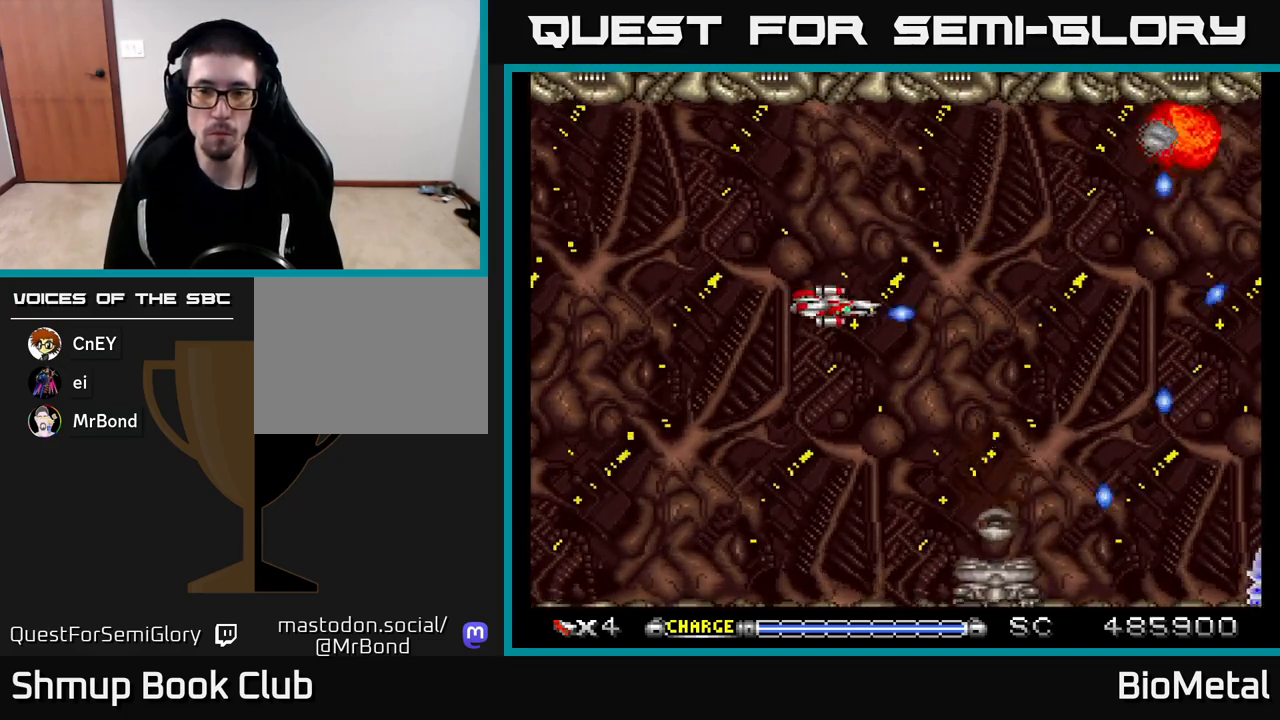
{"buttons": ["A"], "left_stick": "center", "right_stick": "center", "events": [[67, "DPAD_DOWN", "down"], [133, "DPAD_LEFT", "down"], [183, "DPAD_DOWN", "up"], [283, "DPAD_LEFT", "up"]]}
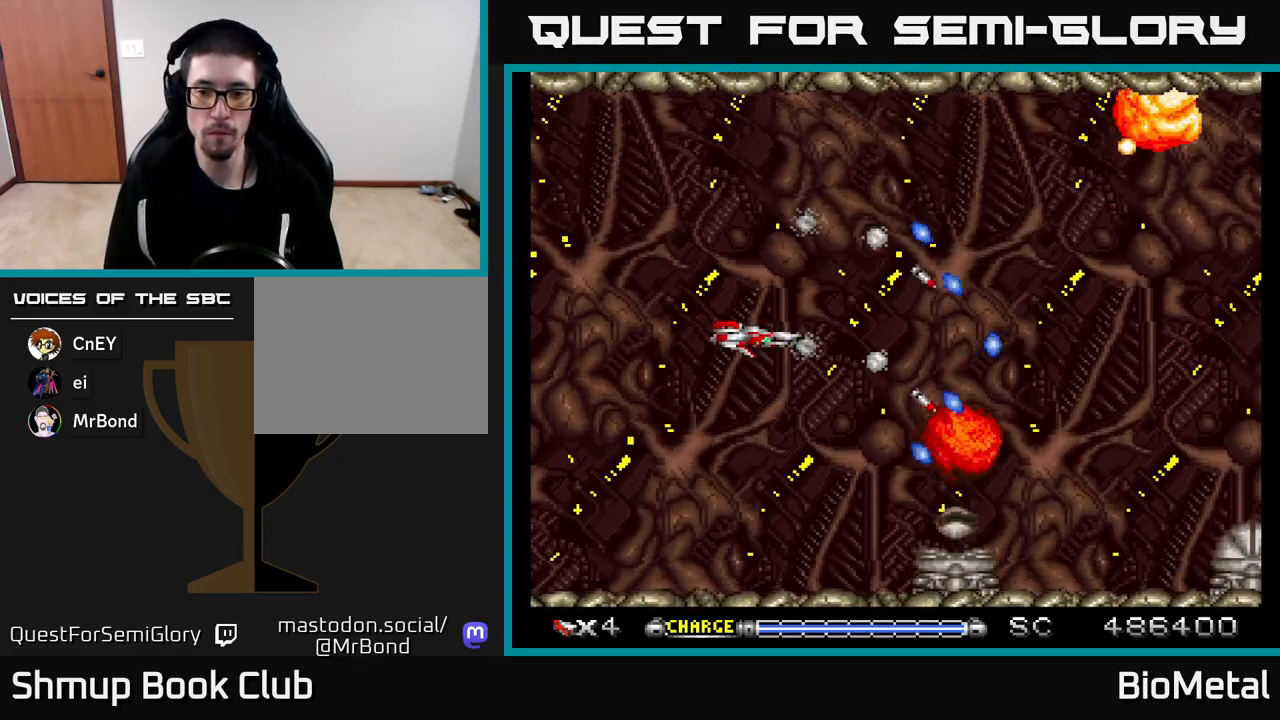
{"buttons": ["A"], "left_stick": "center", "right_stick": "center", "events": []}
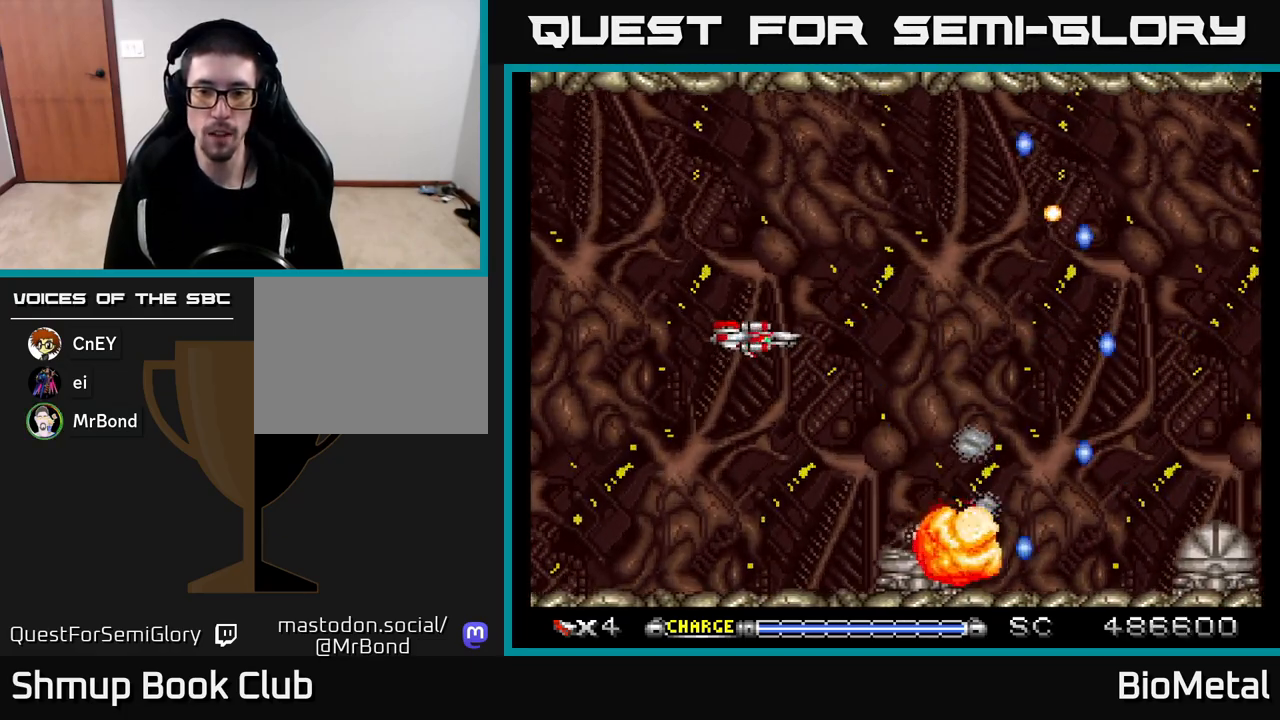
{"buttons": ["A"], "left_stick": "center", "right_stick": "center", "events": [[217, "DPAD_LEFT", "down"], [283, "DPAD_LEFT", "up"]]}
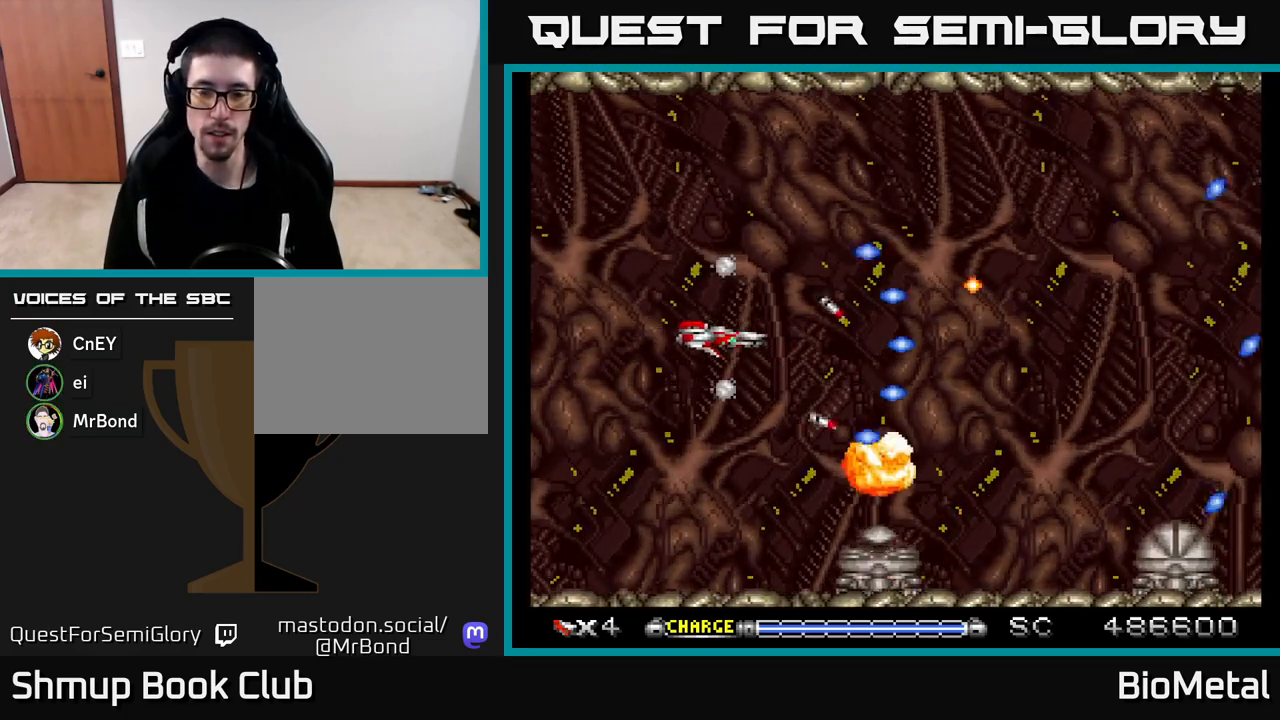
{"buttons": ["A"], "left_stick": "center", "right_stick": "center", "events": [[383, "DPAD_LEFT", "down"], [483, "DPAD_LEFT", "up"]]}
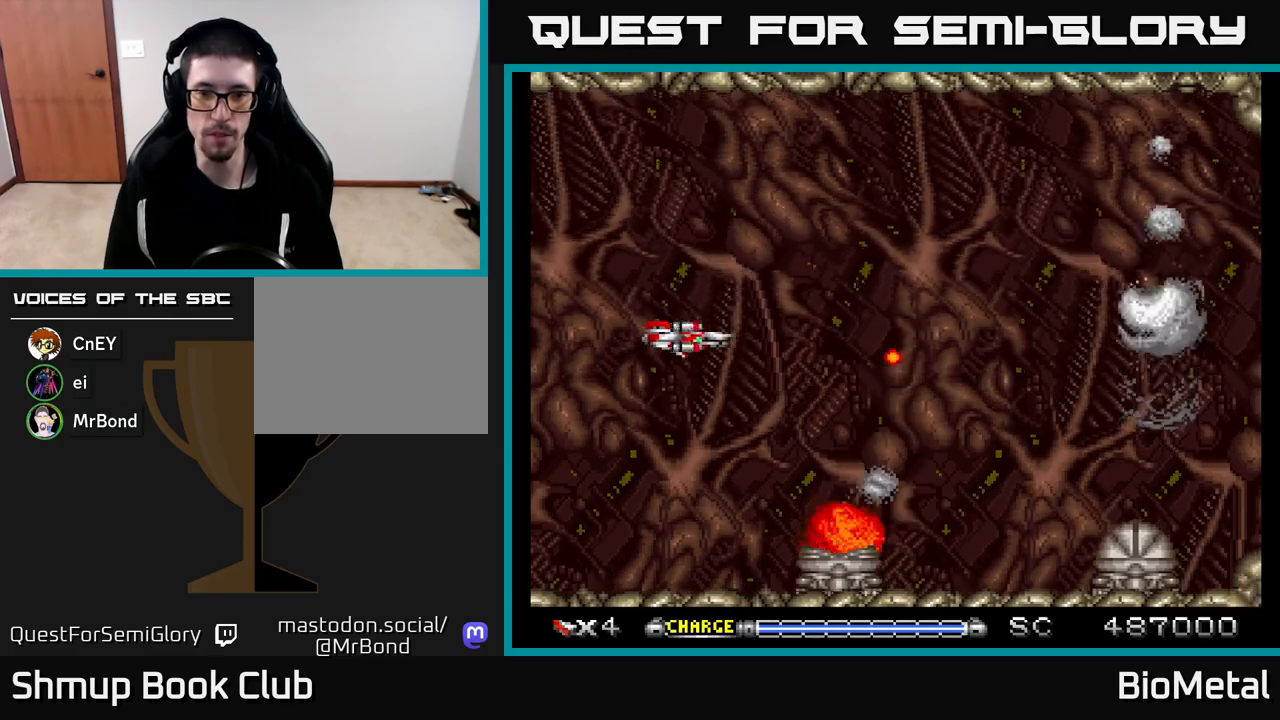
{"buttons": ["A"], "left_stick": "center", "right_stick": "center", "events": [[283, "DPAD_LEFT", "down"], [400, "DPAD_LEFT", "up"]]}
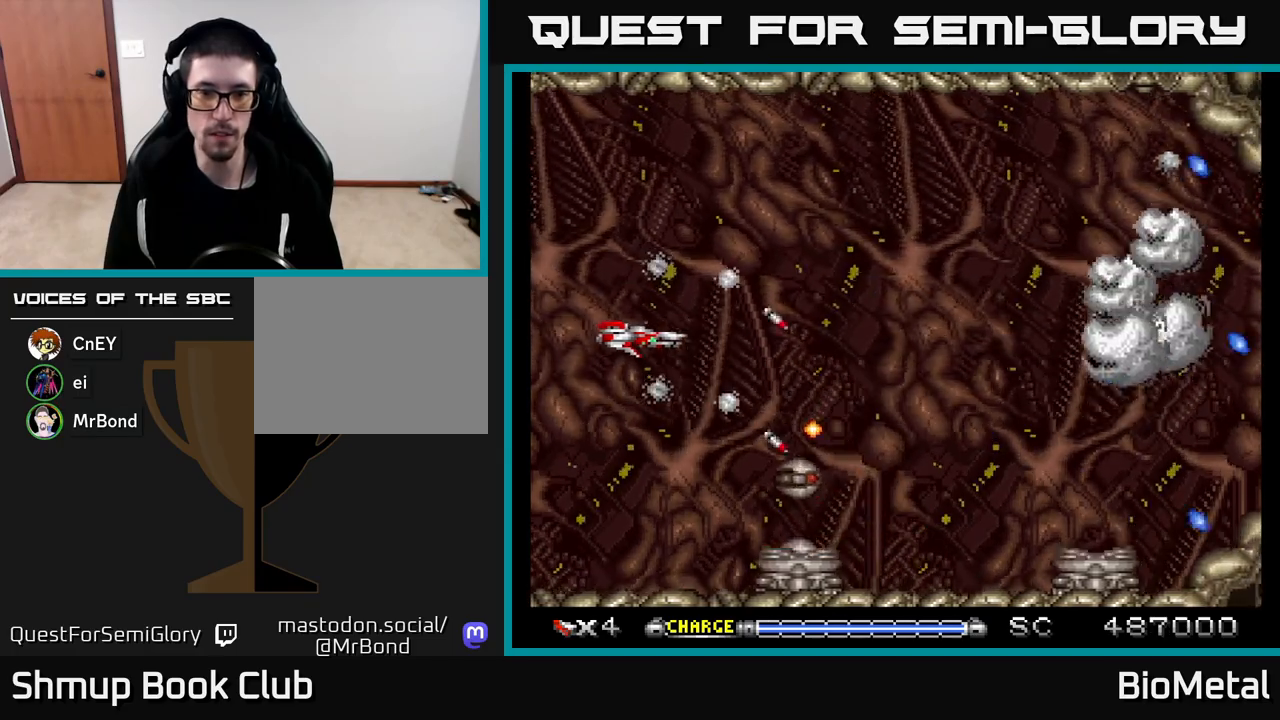
{"buttons": ["A"], "left_stick": "center", "right_stick": "center", "events": [[17, "DPAD_DOWN", "down"], [167, "DPAD_DOWN", "up"]]}
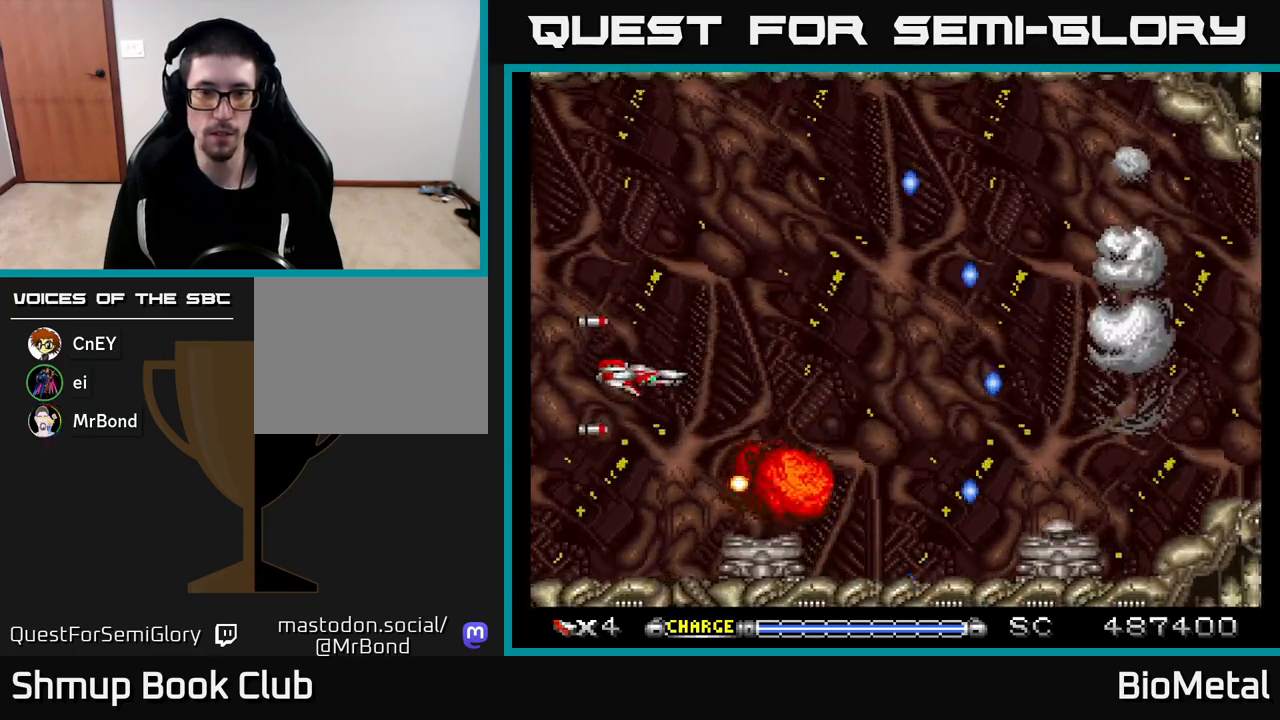
{"buttons": ["A"], "left_stick": "center", "right_stick": "center", "events": [[83, "DPAD_DOWN", "down"], [183, "DPAD_DOWN", "up"], [233, "X", "down"], [317, "DPAD_DOWN", "down"], [383, "X", "up"], [467, "DPAD_DOWN", "up"]]}
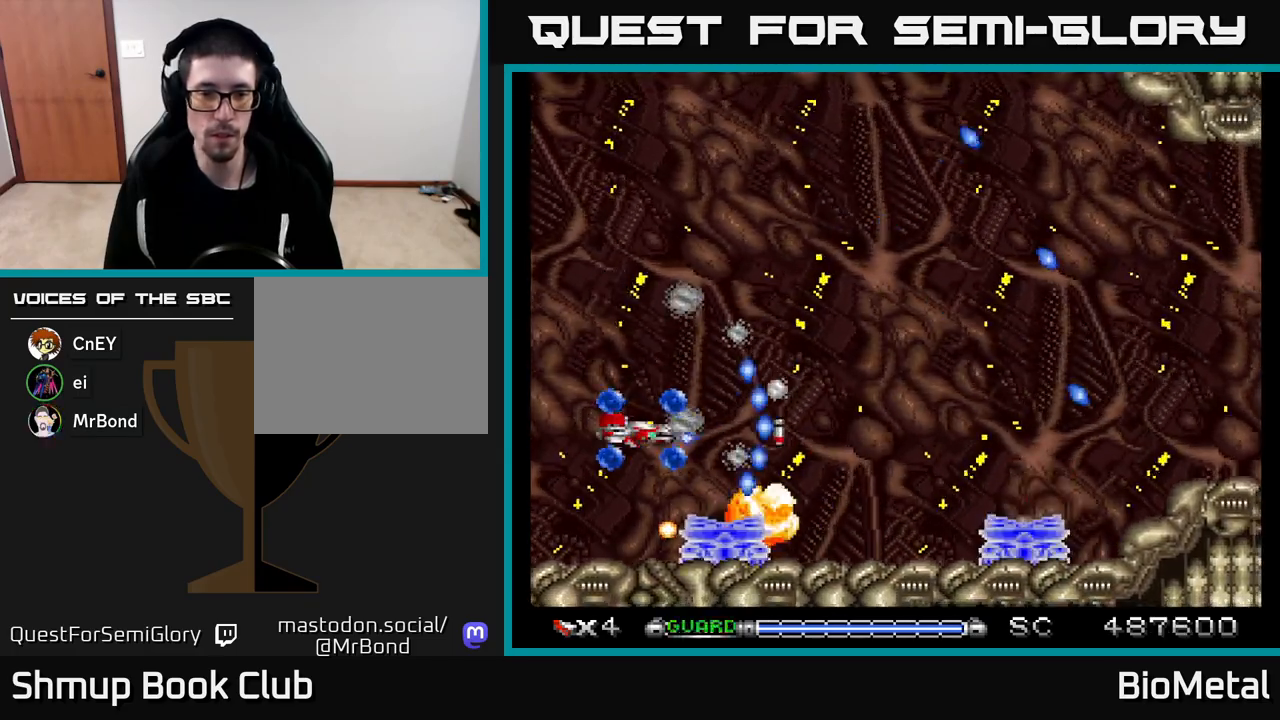
{"buttons": ["A", "DPAD_LEFT"], "left_stick": "center", "right_stick": "center", "events": [[150, "DPAD_DOWN", "down"], [283, "DPAD_DOWN", "up"], [500, "DPAD_LEFT", "down"]]}
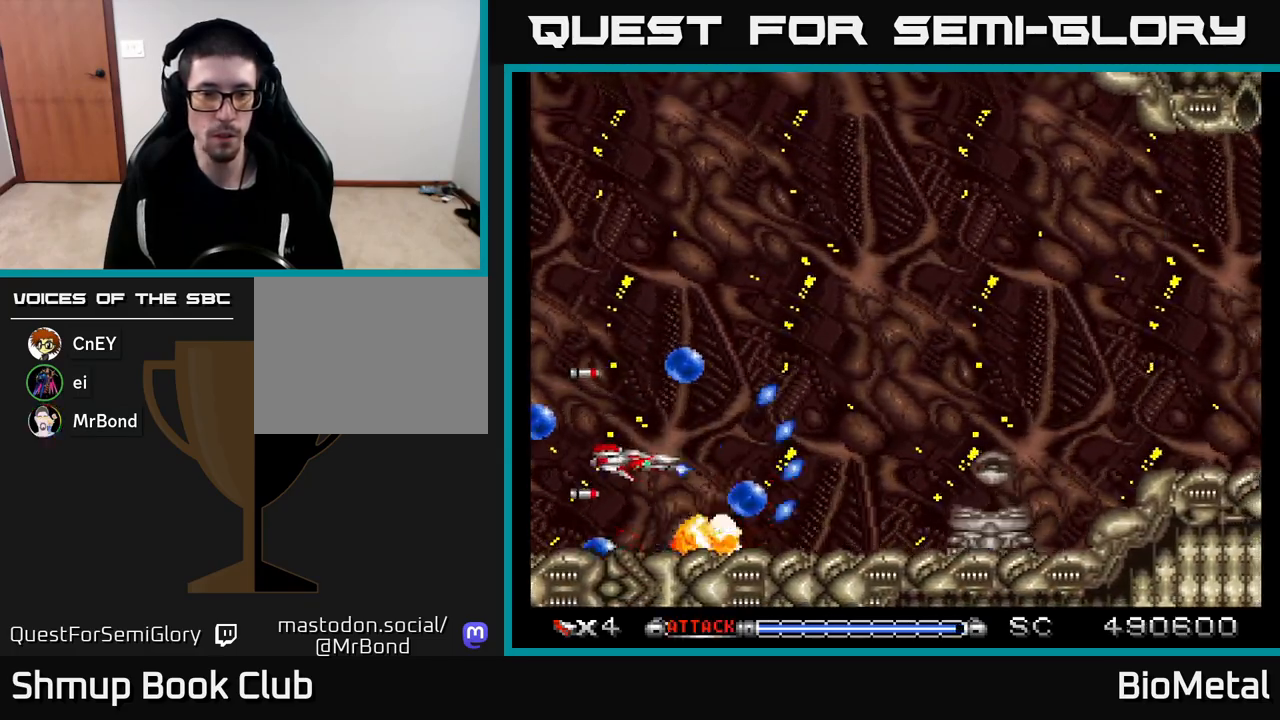
{"buttons": ["A", "X", "DPAD_UP"], "left_stick": "center", "right_stick": "center", "events": [[100, "DPAD_LEFT", "up"], [300, "DPAD_DOWN", "down"], [333, "DPAD_DOWN", "up"], [433, "X", "down"], [500, "DPAD_UP", "down"]]}
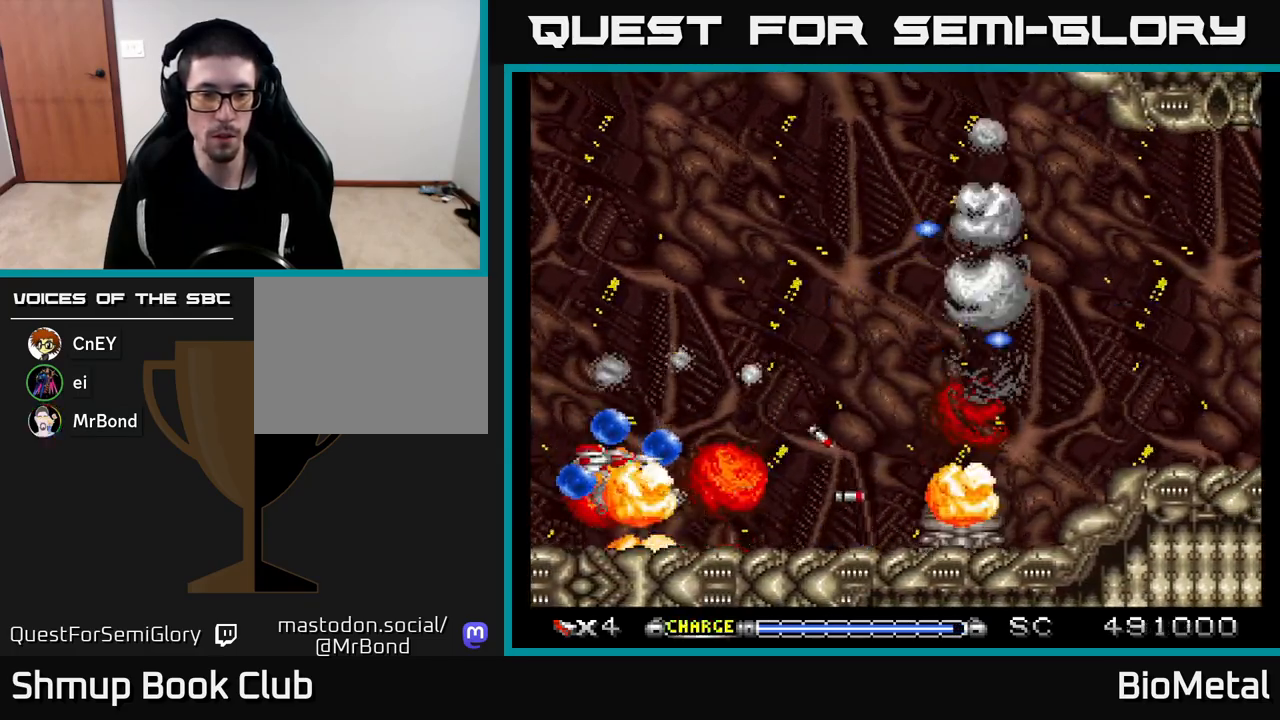
{"buttons": ["A", "DPAD_UP", "DPAD_RIGHT"], "left_stick": "center", "right_stick": "center", "events": [[67, "X", "up"], [233, "DPAD_RIGHT", "down"]]}